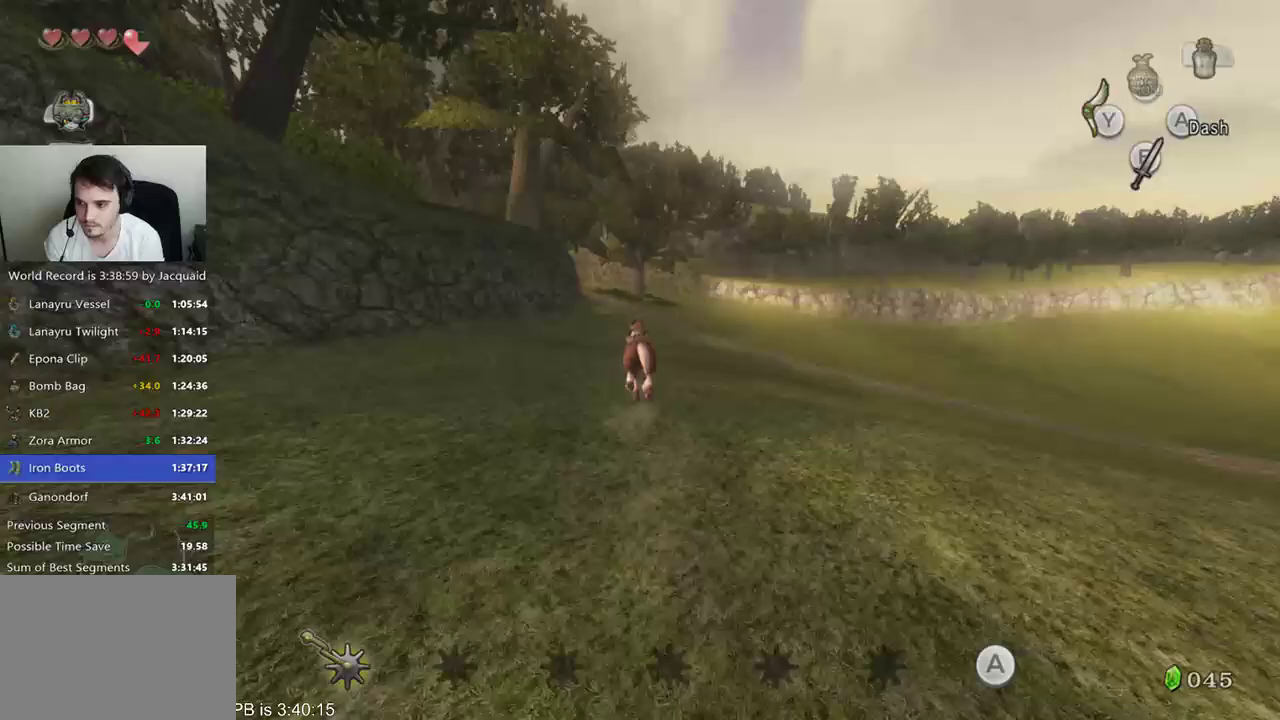
Gameplay with a controller (Xbox layout); each line is a JSON object with the inputs held at the frame after it. "events" lists button and stick changes between this image and that frame as [ms after this image, input, new state], when the widget could be followed in between. Not read: L3 R3.
{"buttons": ["B"], "left_stick": "up", "right_stick": "center", "events": [[400, "B", "down"]]}
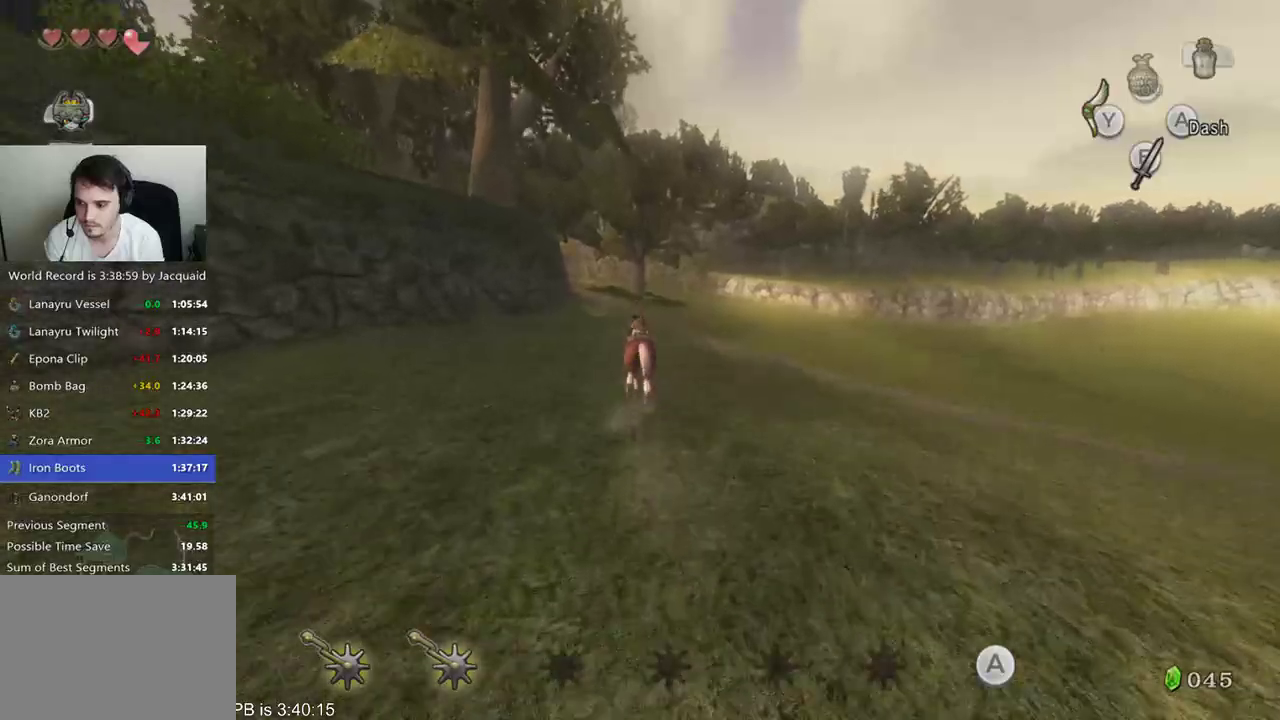
{"buttons": [], "left_stick": "up-left", "right_stick": "center", "events": [[67, "B", "up"], [167, "left_stick", "up-left"]]}
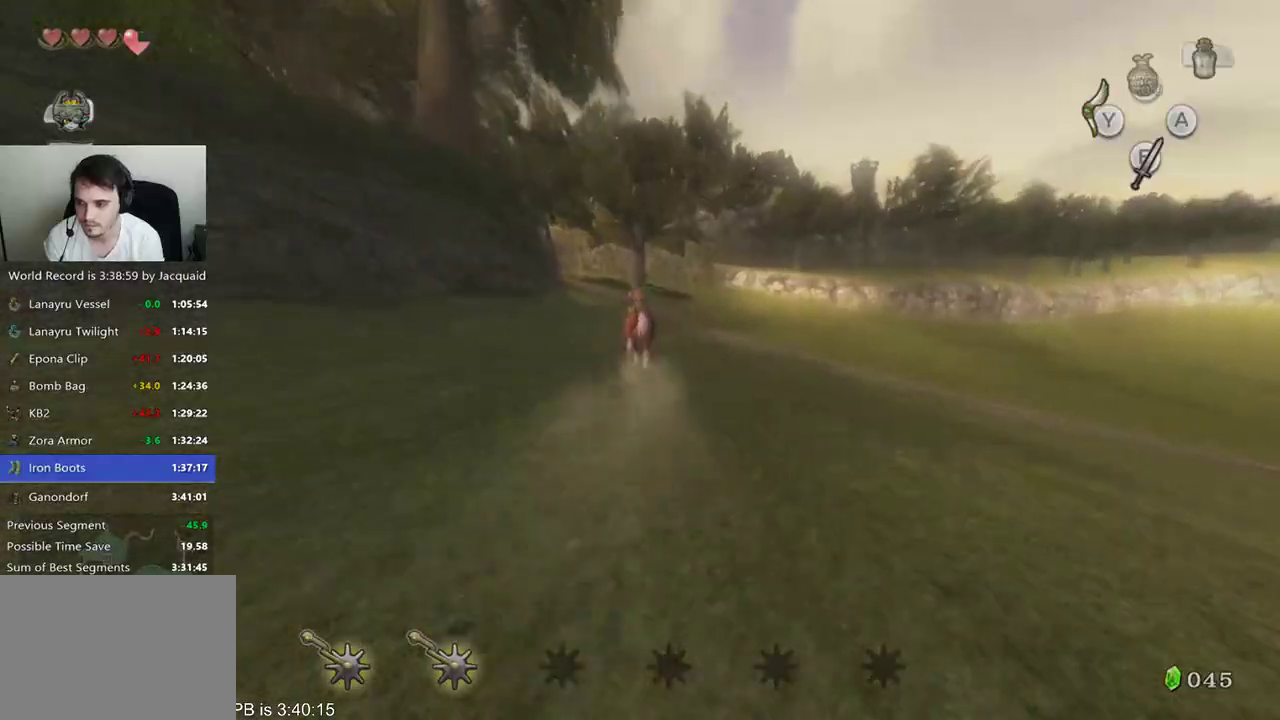
{"buttons": [], "left_stick": "up-left", "right_stick": "center", "events": []}
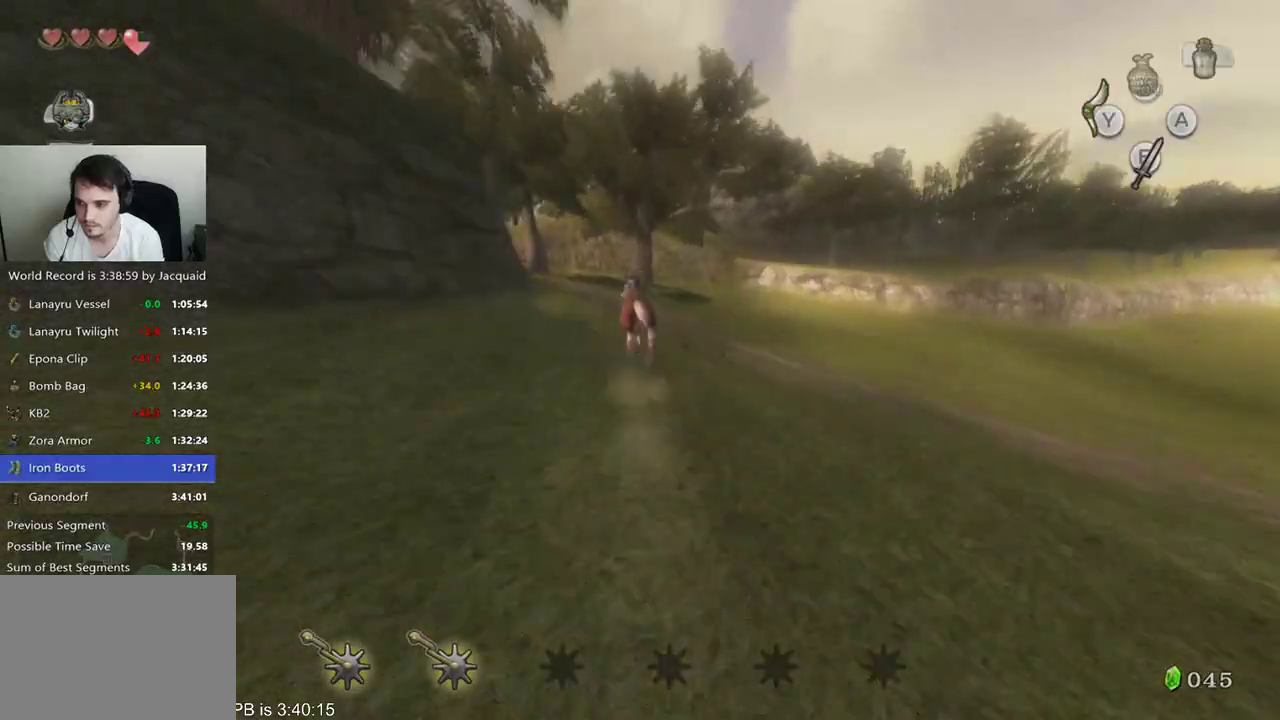
{"buttons": [], "left_stick": "up-left", "right_stick": "center", "events": []}
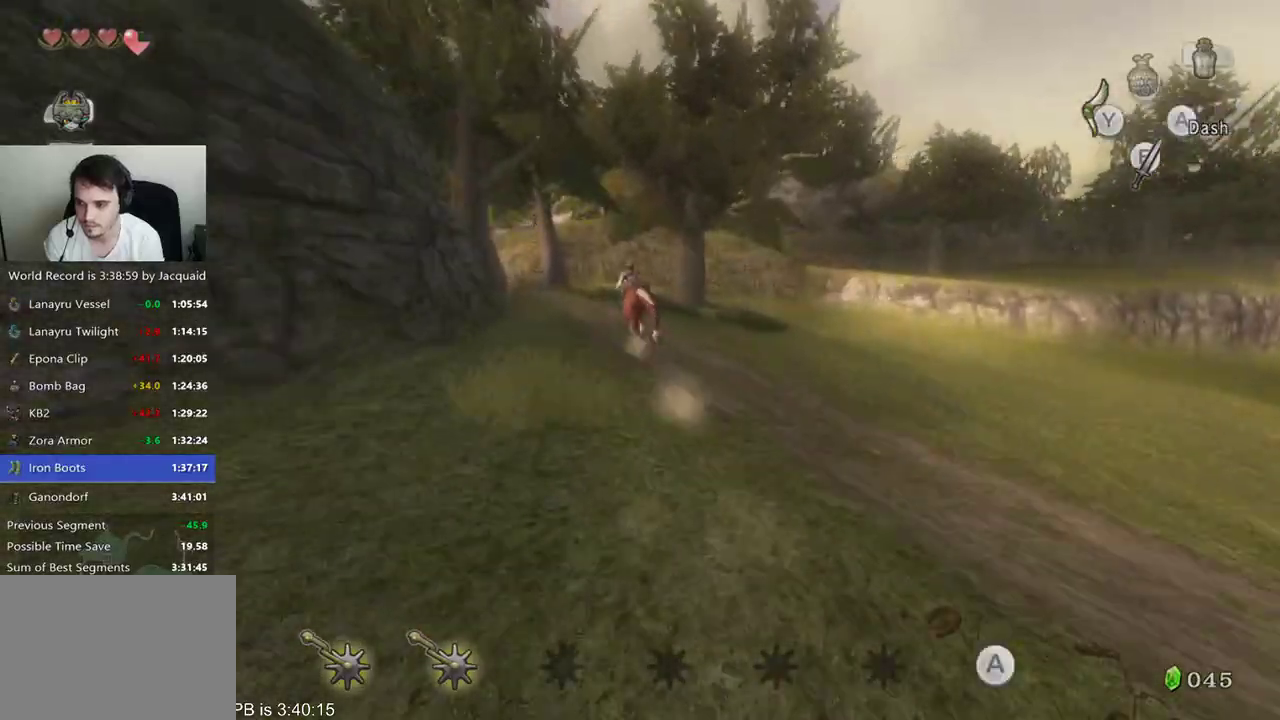
{"buttons": [], "left_stick": "up-left", "right_stick": "center", "events": [[167, "B", "down"], [367, "B", "up"]]}
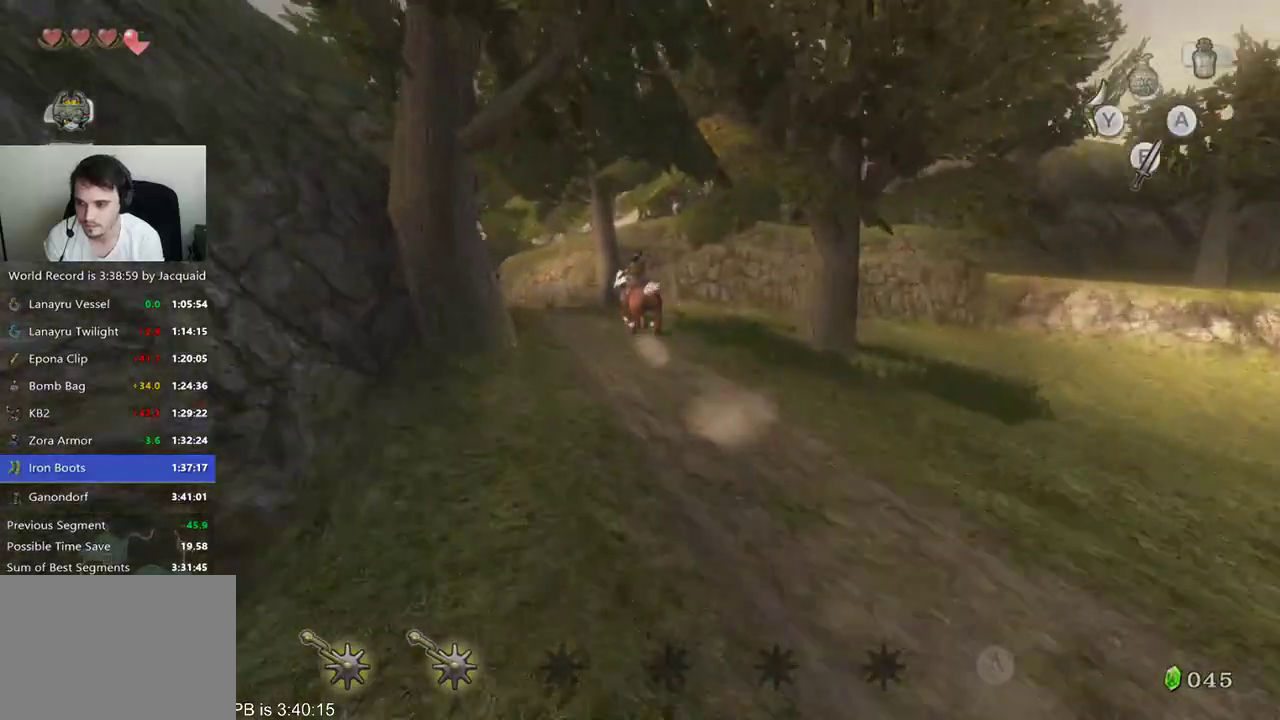
{"buttons": [], "left_stick": "up-left", "right_stick": "center", "events": []}
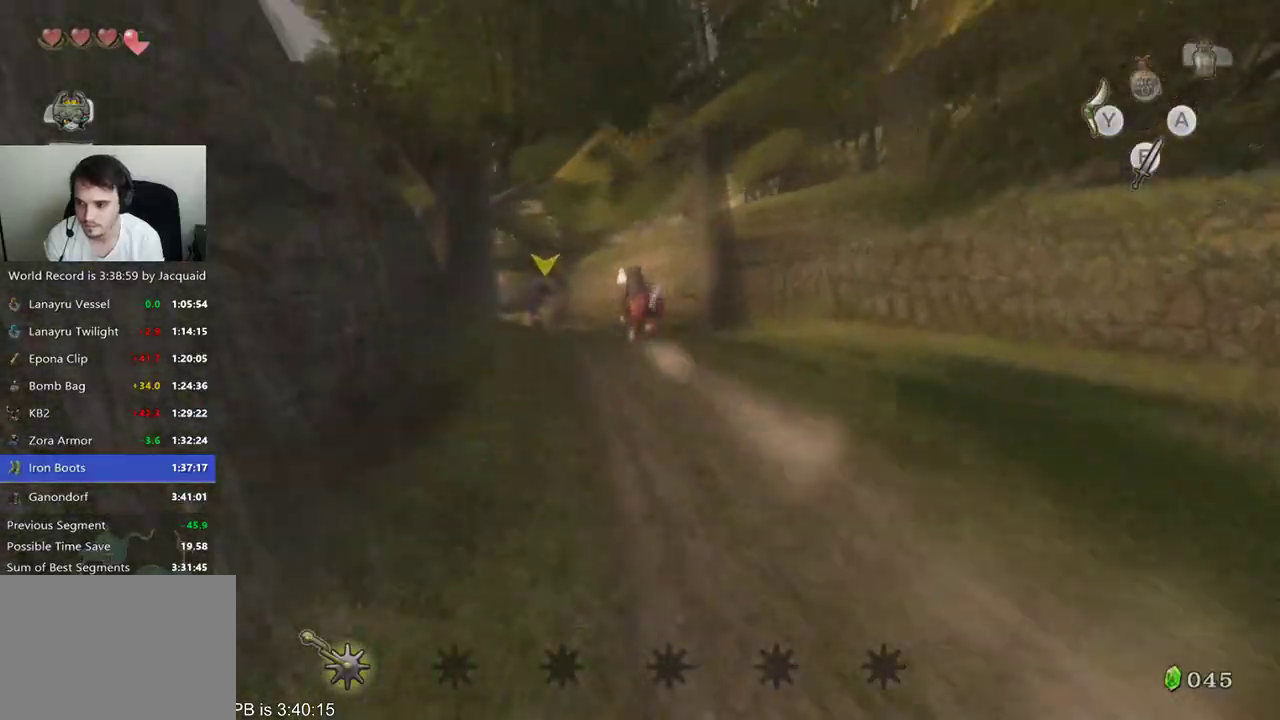
{"buttons": [], "left_stick": "up-left", "right_stick": "center", "events": []}
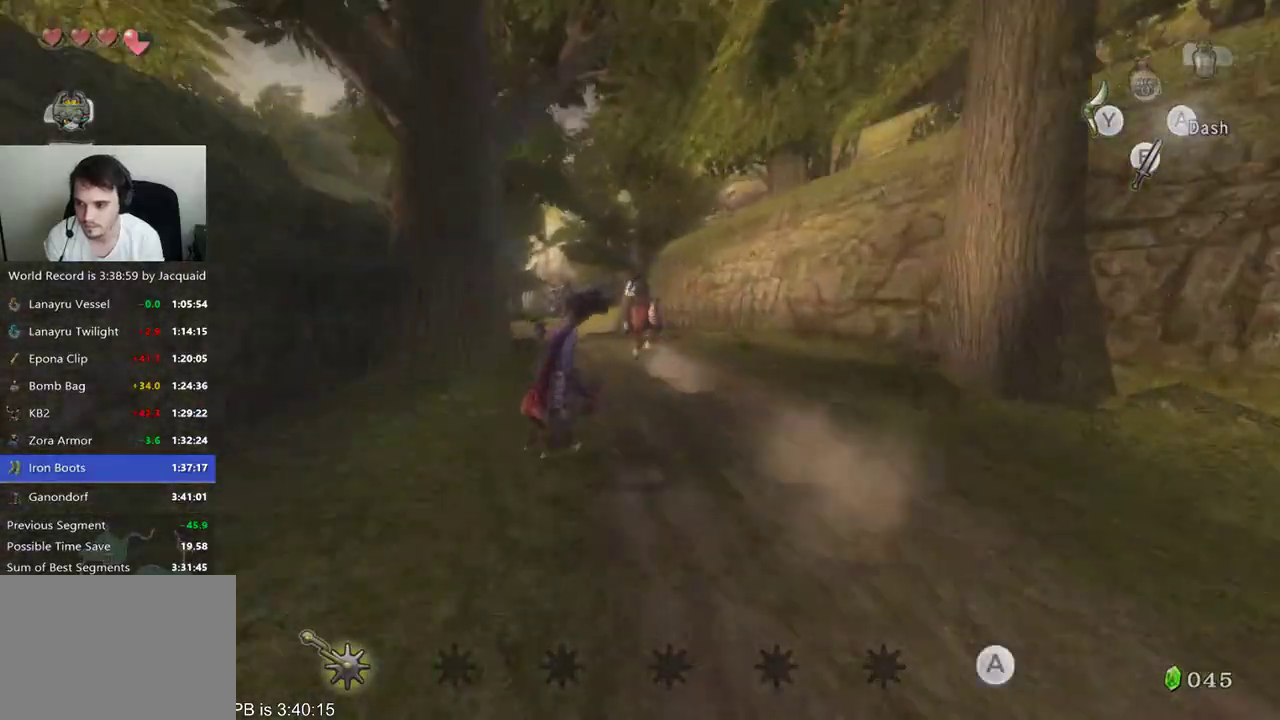
{"buttons": ["B"], "left_stick": "up-left", "right_stick": "center", "events": [[467, "B", "down"]]}
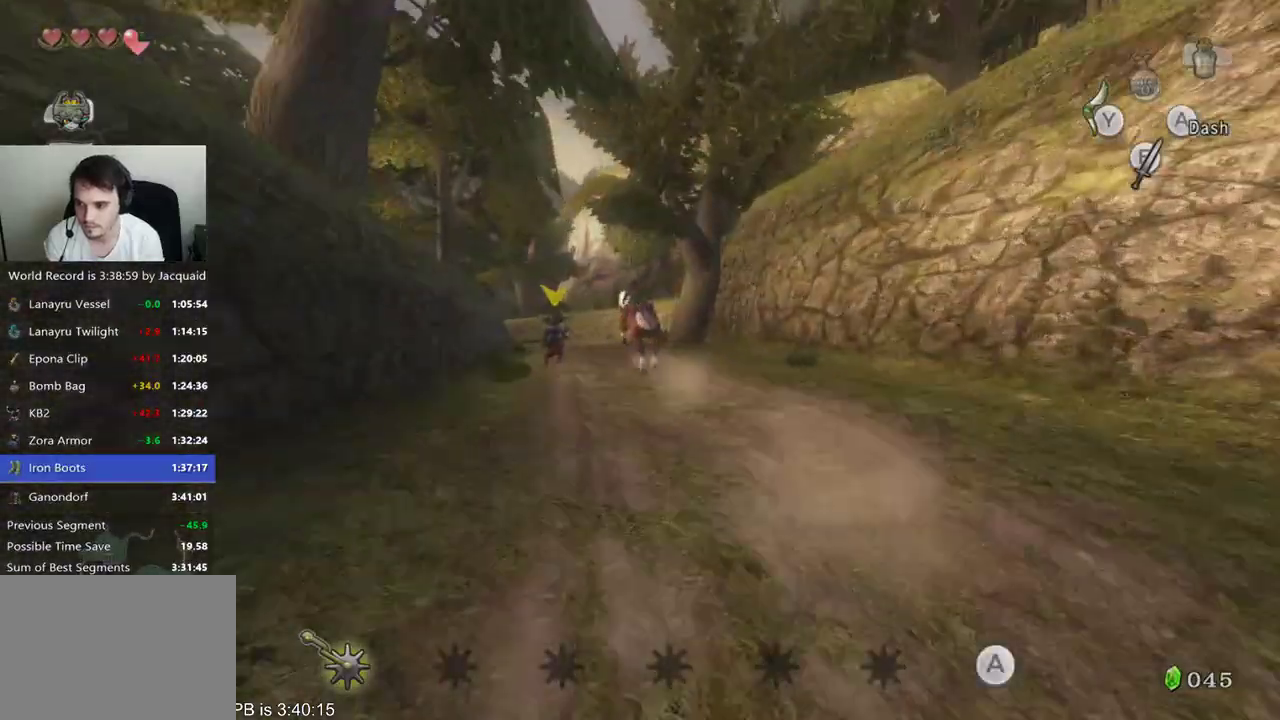
{"buttons": [], "left_stick": "up-left", "right_stick": "center", "events": [[100, "B", "up"]]}
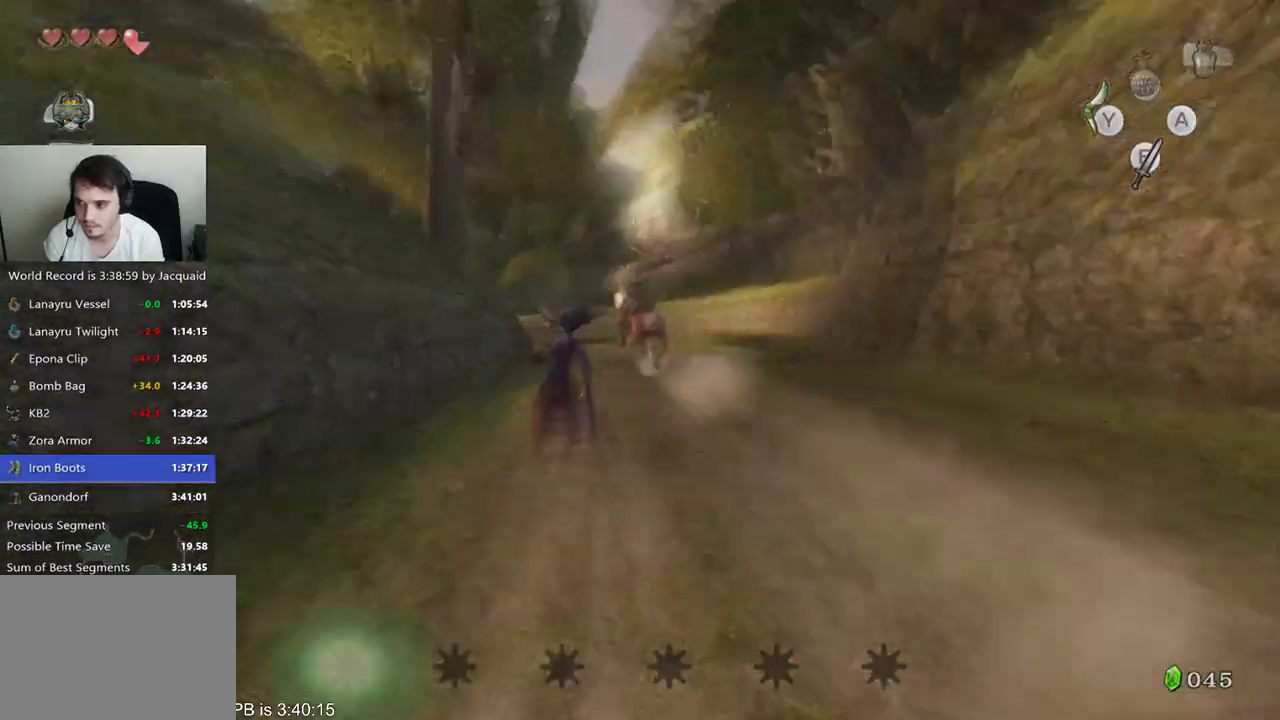
{"buttons": [], "left_stick": "up-left", "right_stick": "center", "events": [[100, "X", "down"], [200, "X", "up"], [267, "X", "down"], [333, "X", "up"]]}
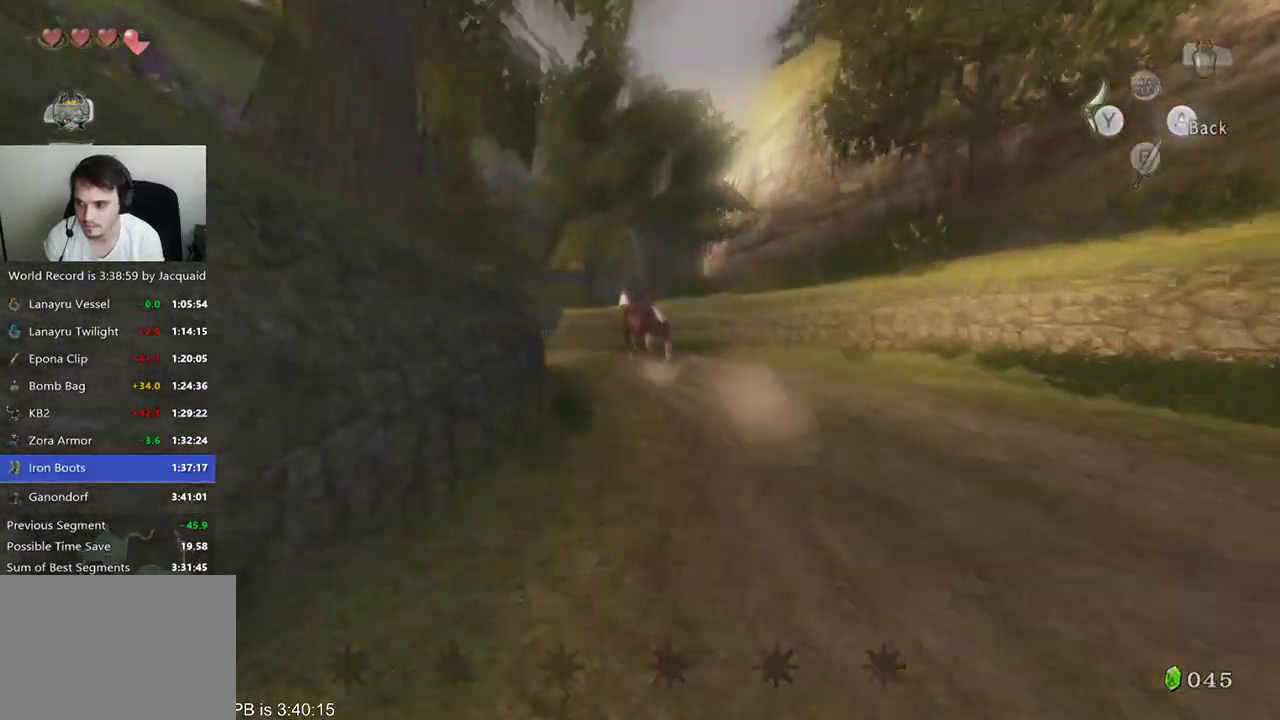
{"buttons": [], "left_stick": "up", "right_stick": "center", "events": [[467, "left_stick", "up"]]}
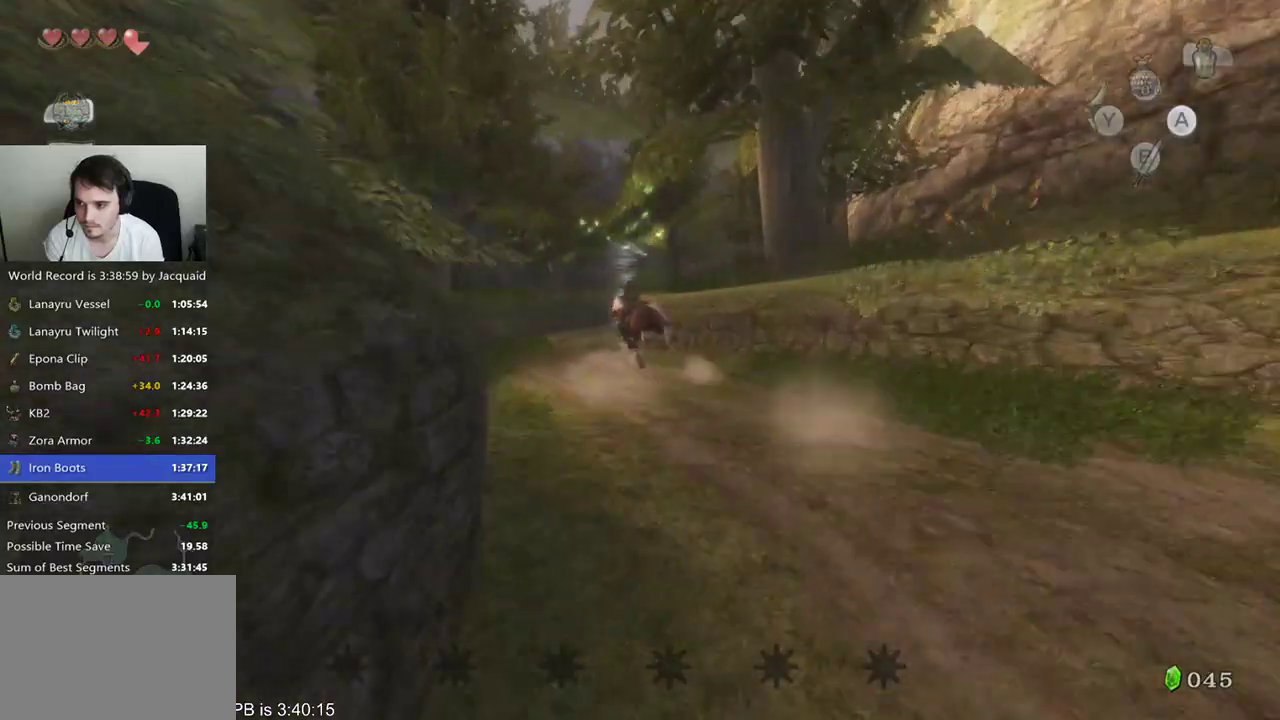
{"buttons": [], "left_stick": "up-right", "right_stick": "center", "events": [[100, "left_stick", "up-right"]]}
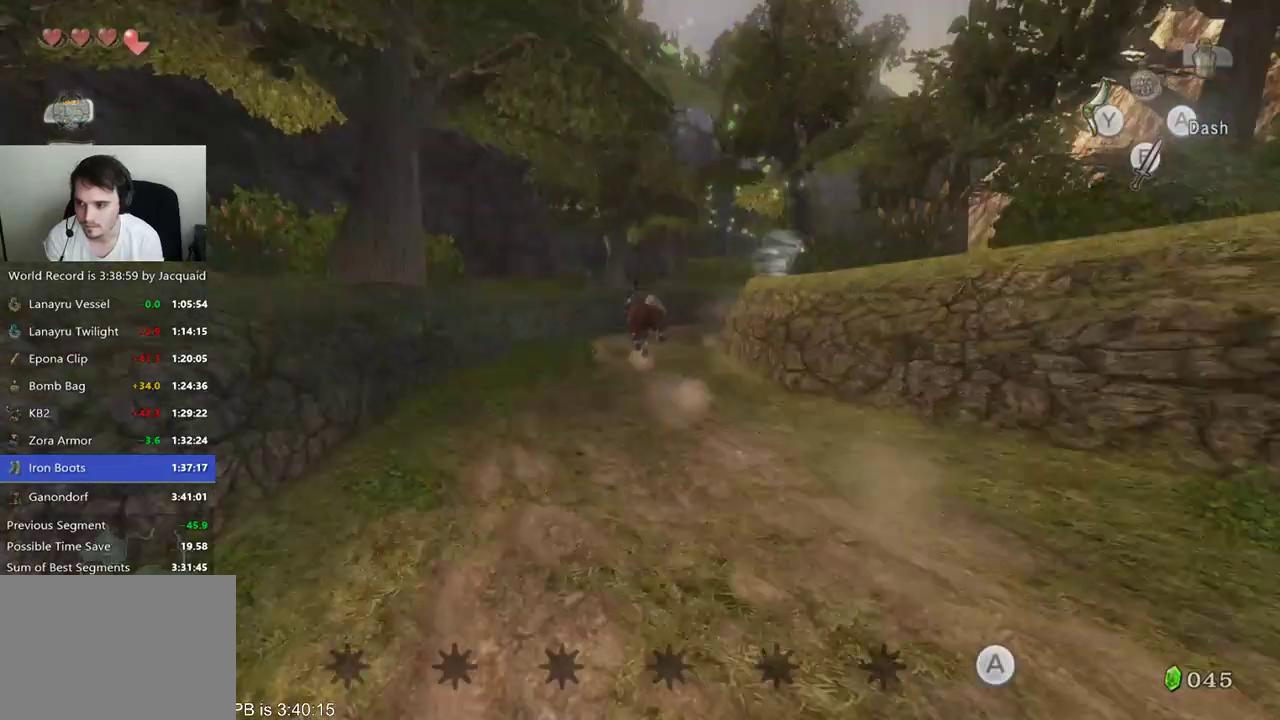
{"buttons": [], "left_stick": "center", "right_stick": "center", "events": [[500, "left_stick", "center"]]}
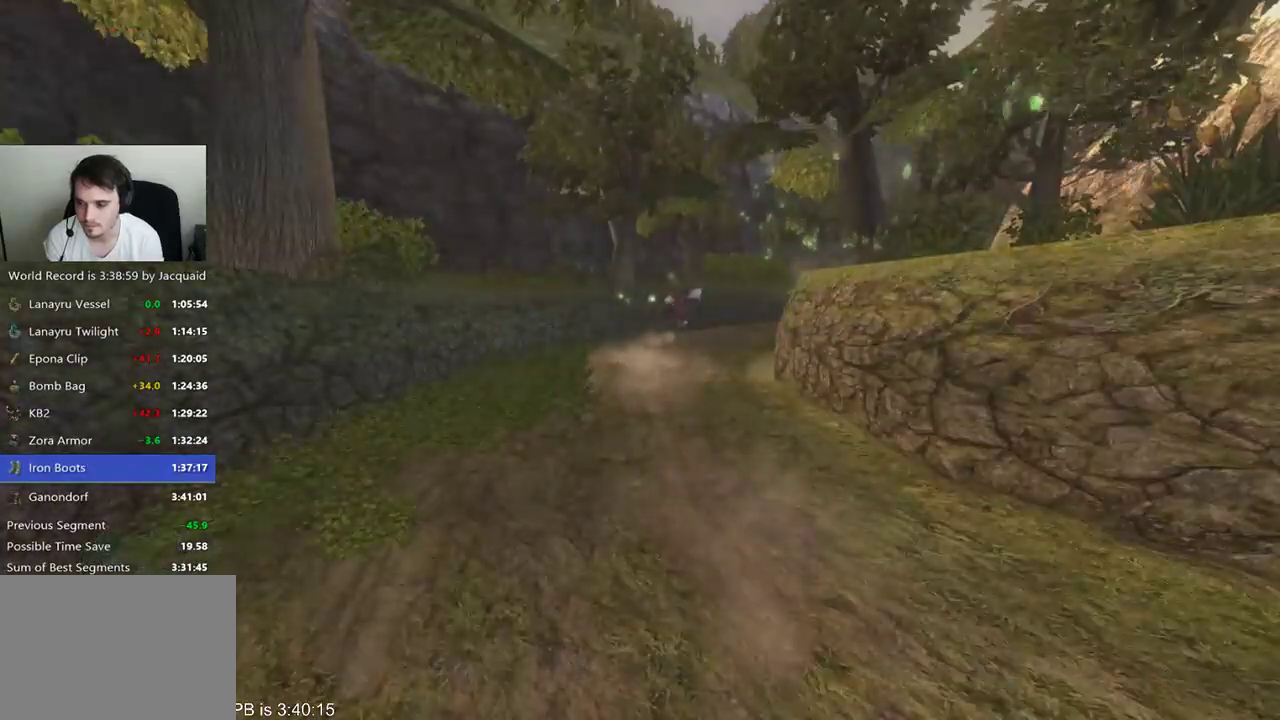
{"buttons": [], "left_stick": "center", "right_stick": "center", "events": []}
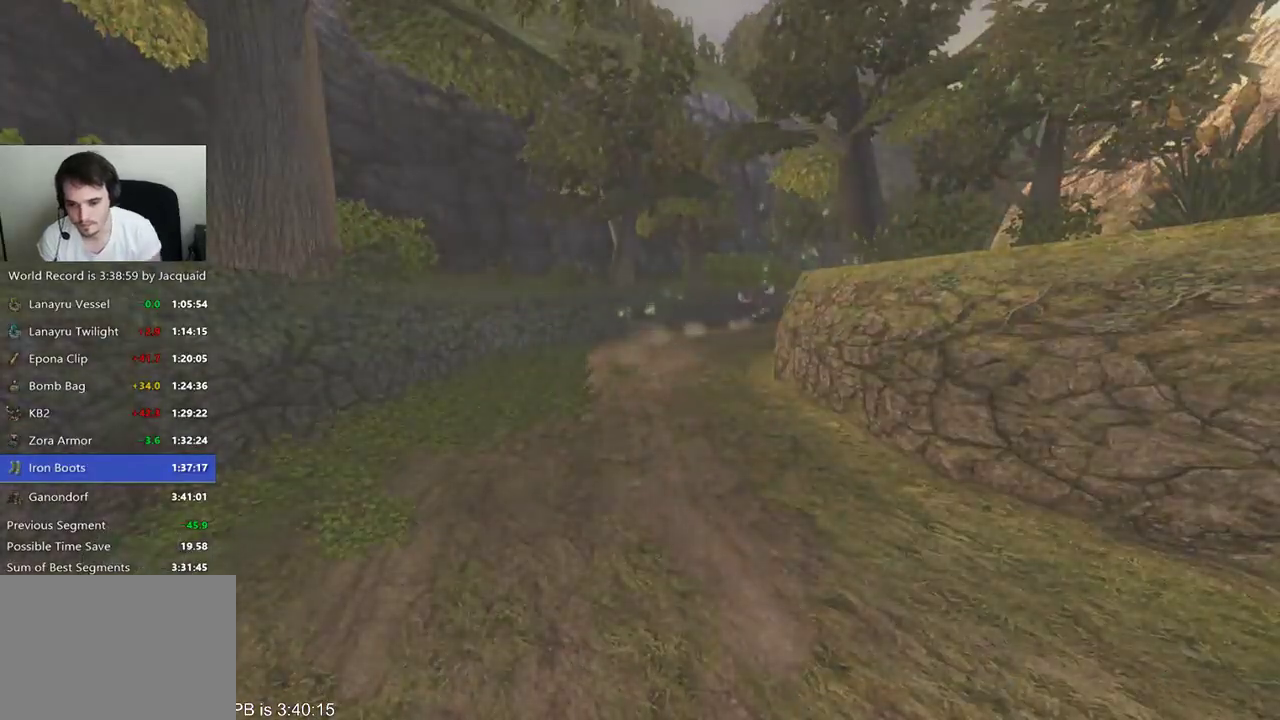
{"buttons": [], "left_stick": "center", "right_stick": "center", "events": []}
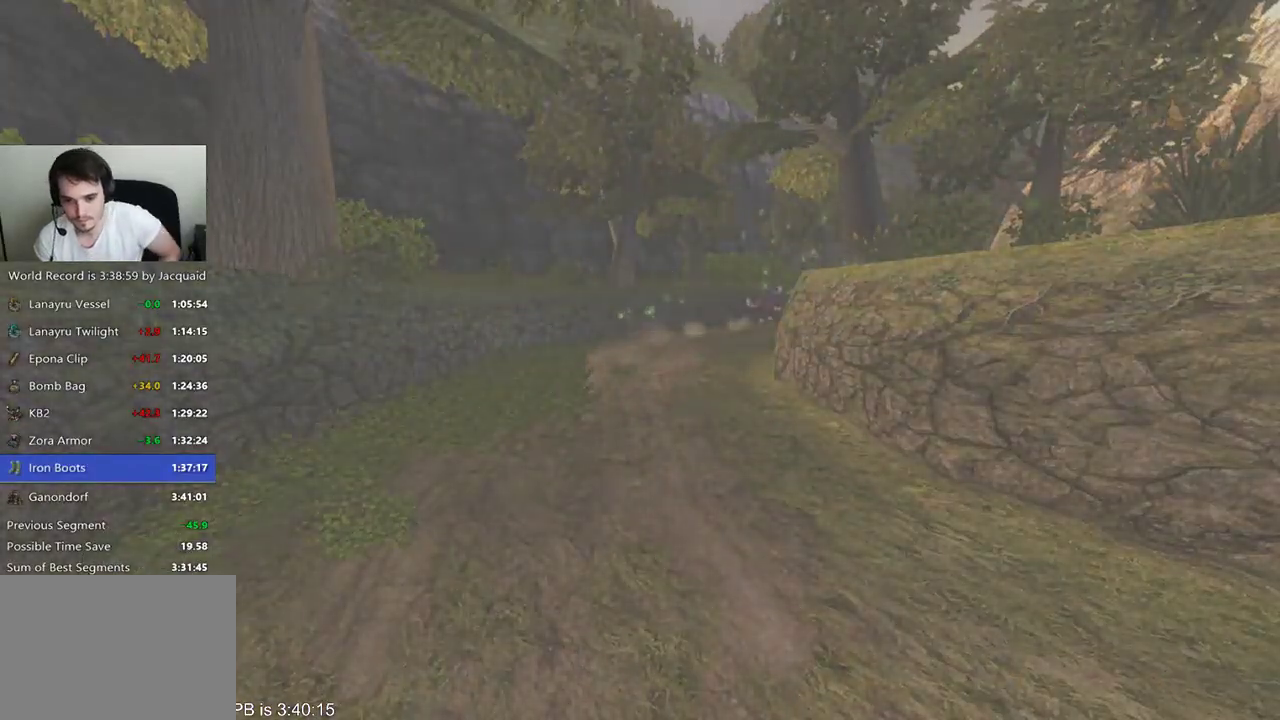
{"buttons": [], "left_stick": "center", "right_stick": "center", "events": []}
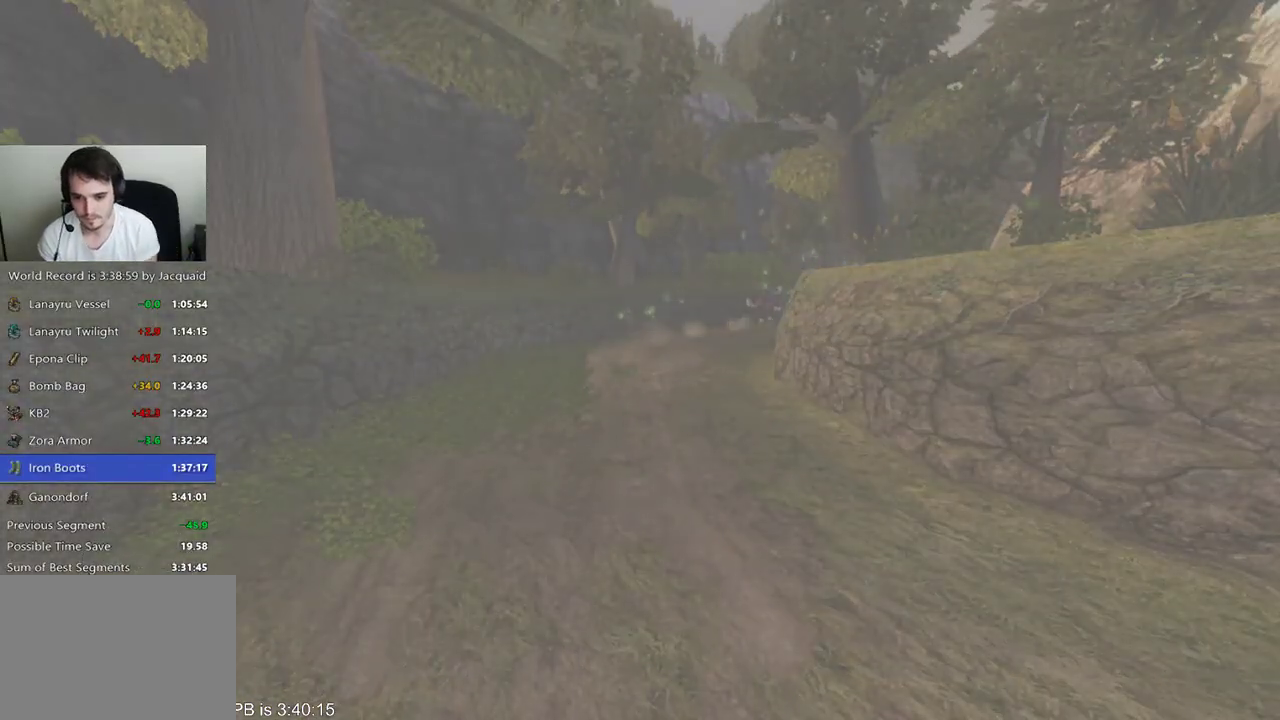
{"buttons": [], "left_stick": "center", "right_stick": "center"}